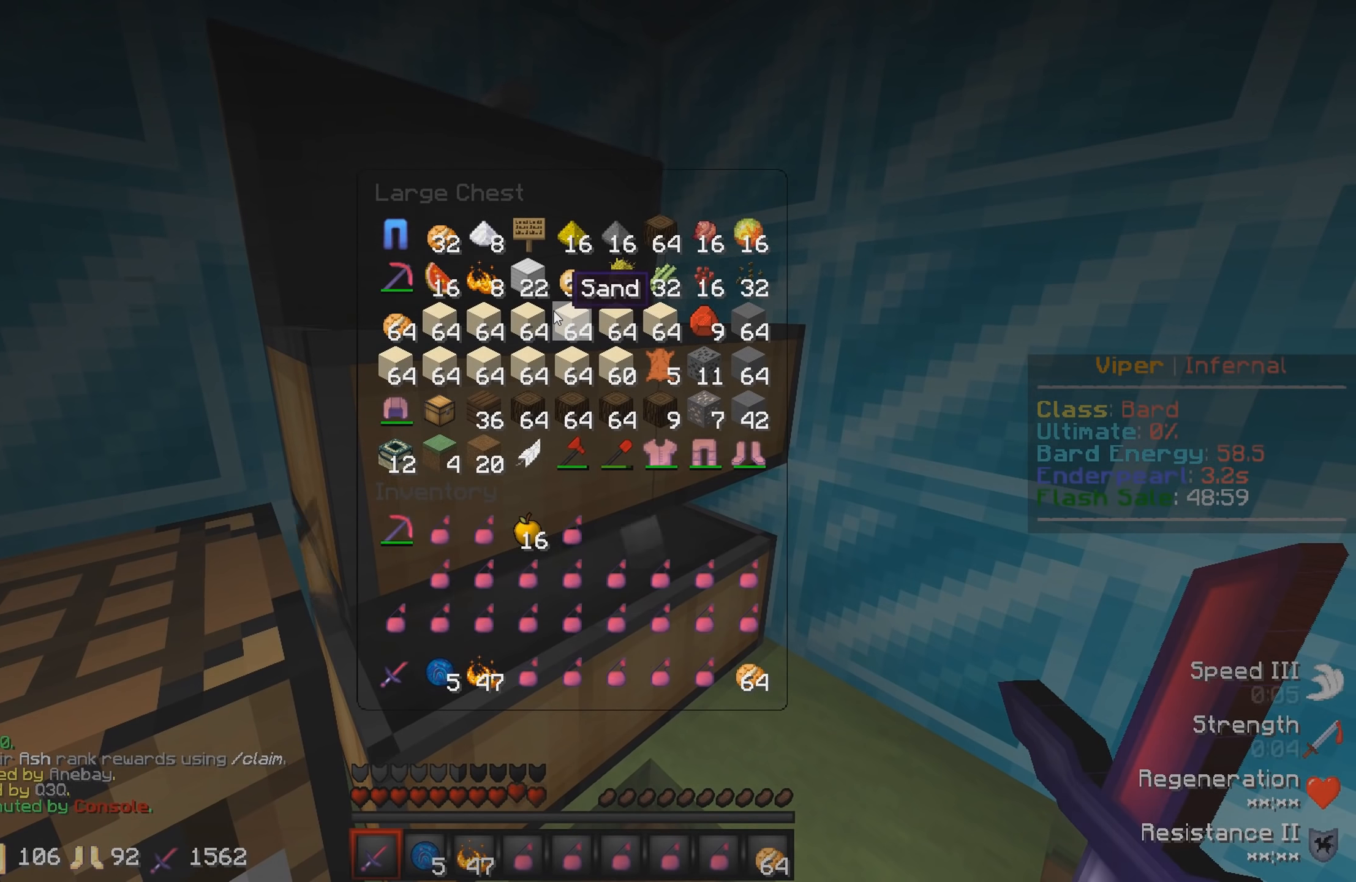
Gameplay with keyboard; each line is a JSON object with the keys held at the frame after it. "events" lists presses ("down") and releases ("up") of "a", "d", "s" and "w" between this image and that frame as [ms after this image, input, new state], when the widget could be followed in between. No other keys are recorded. Mouse input is not recorded.
{"keys": [], "events": []}
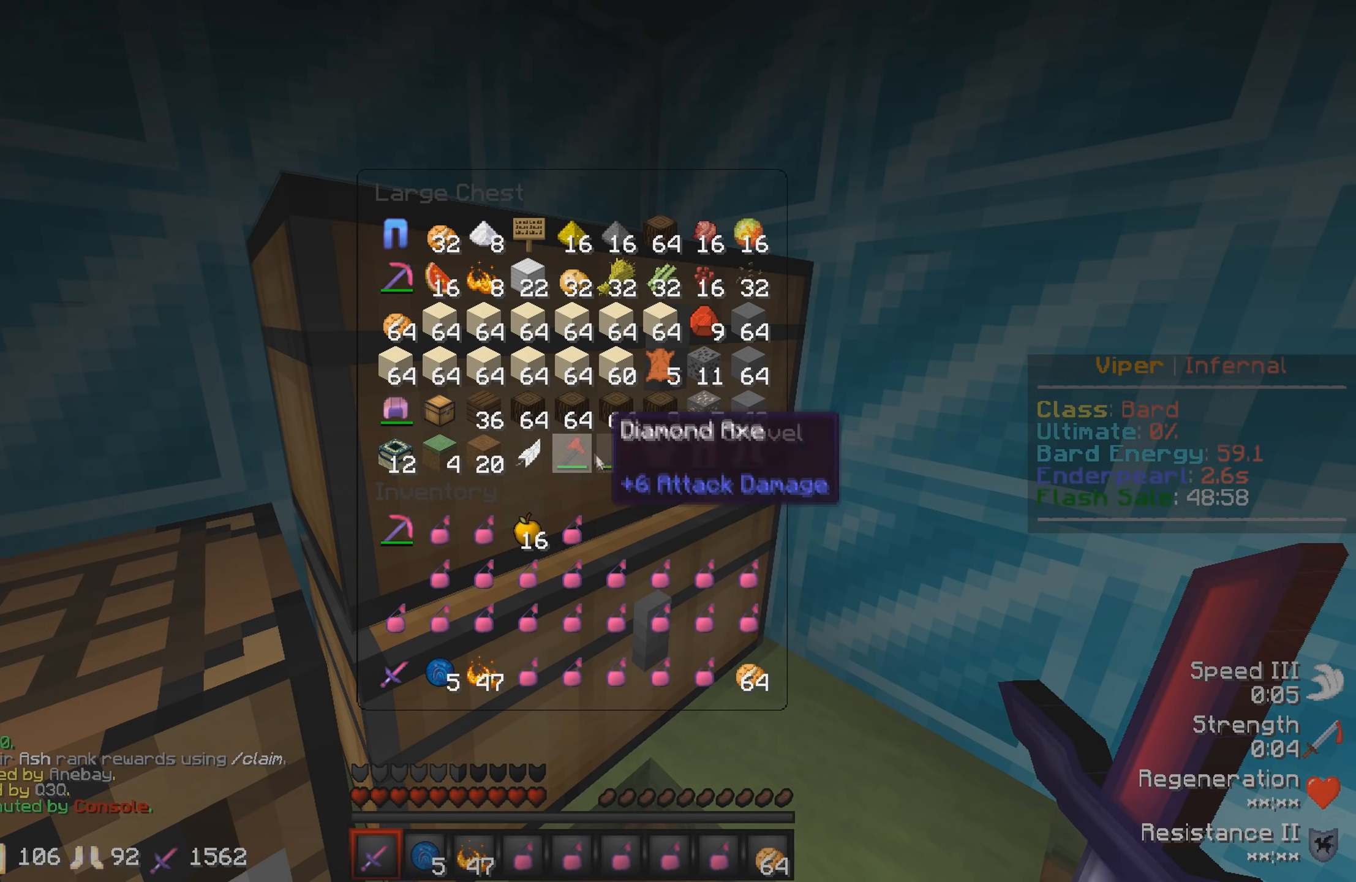
{"keys": [], "events": []}
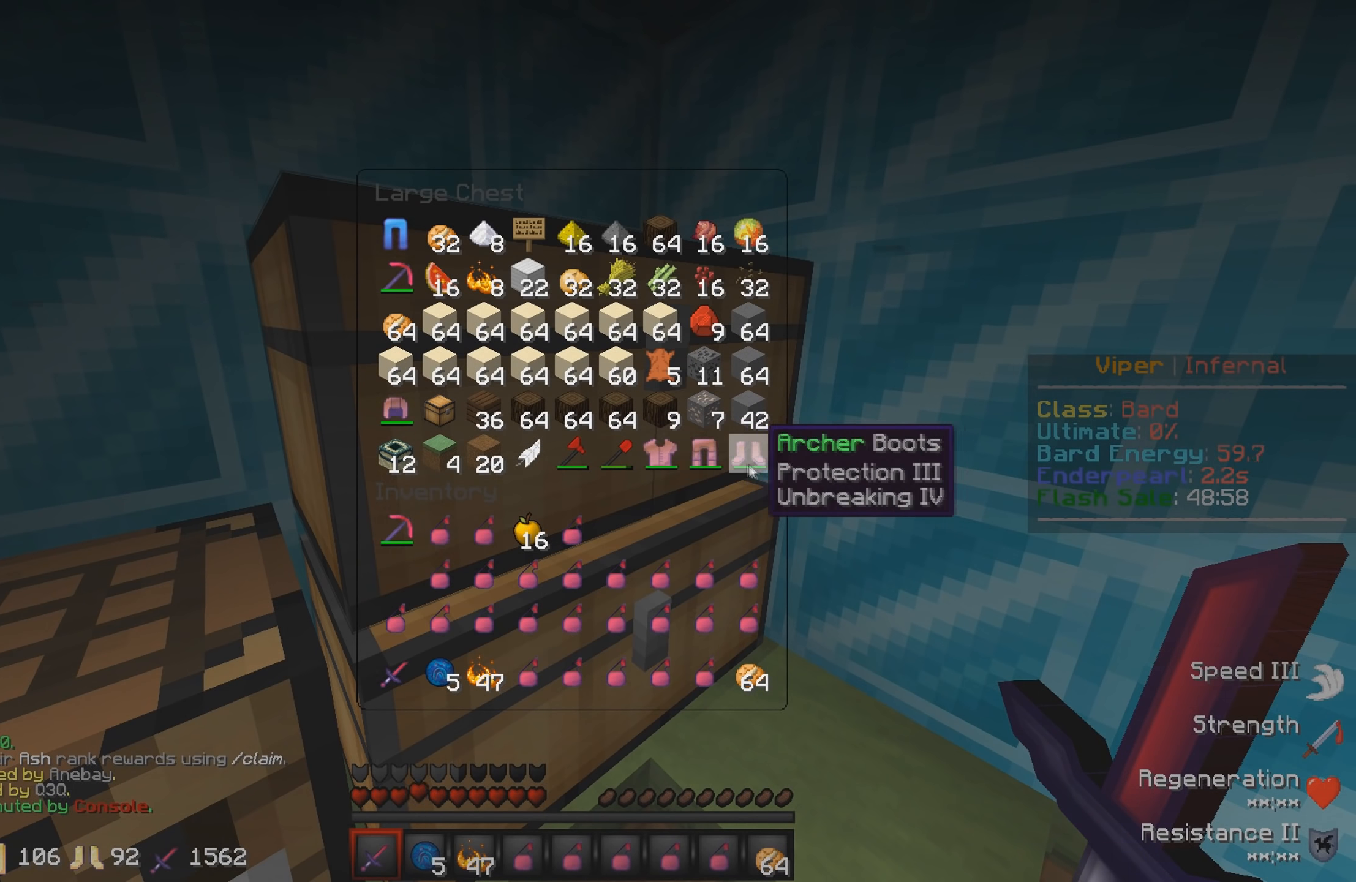
{"keys": []}
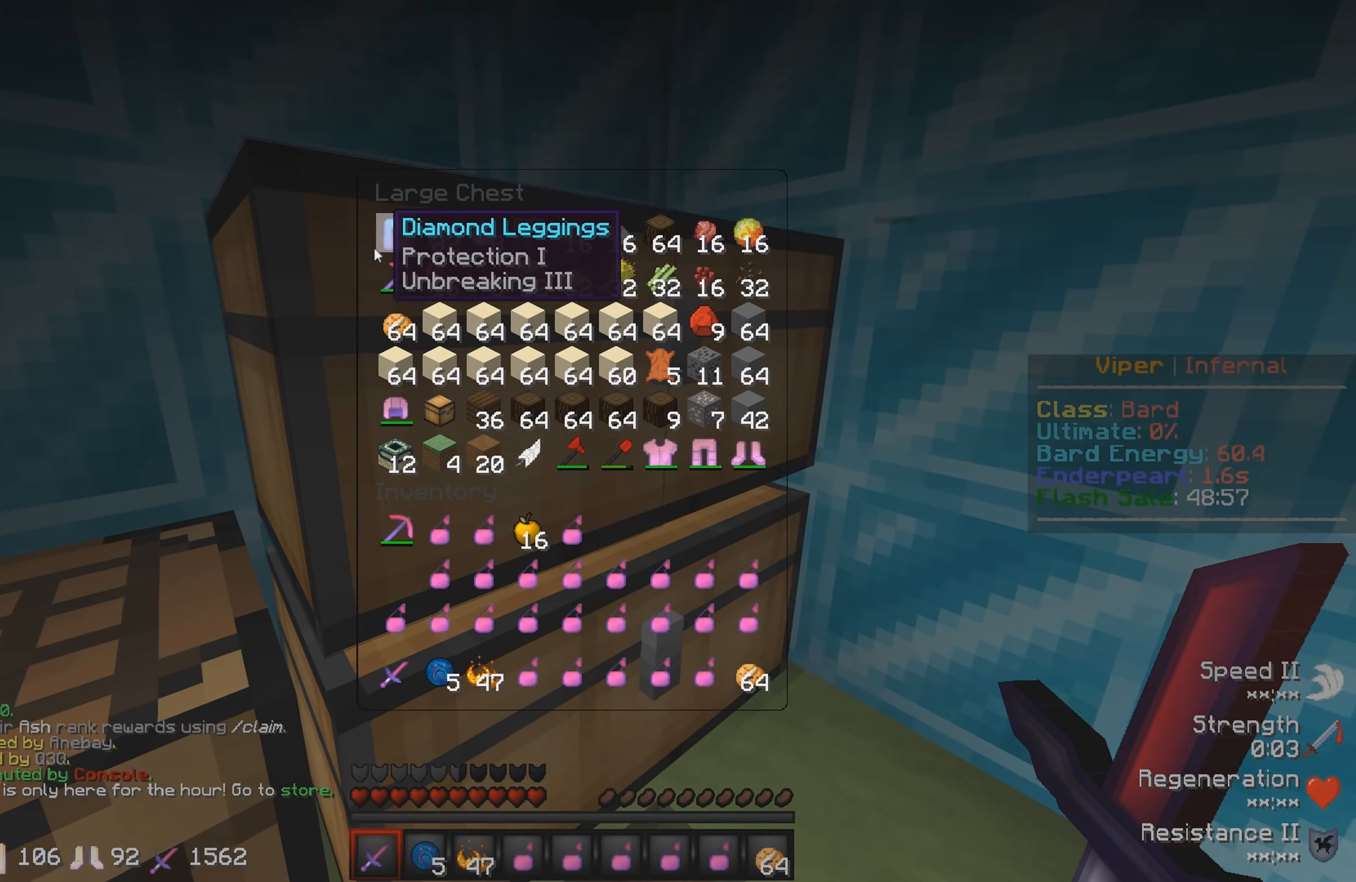
{"keys": [], "events": []}
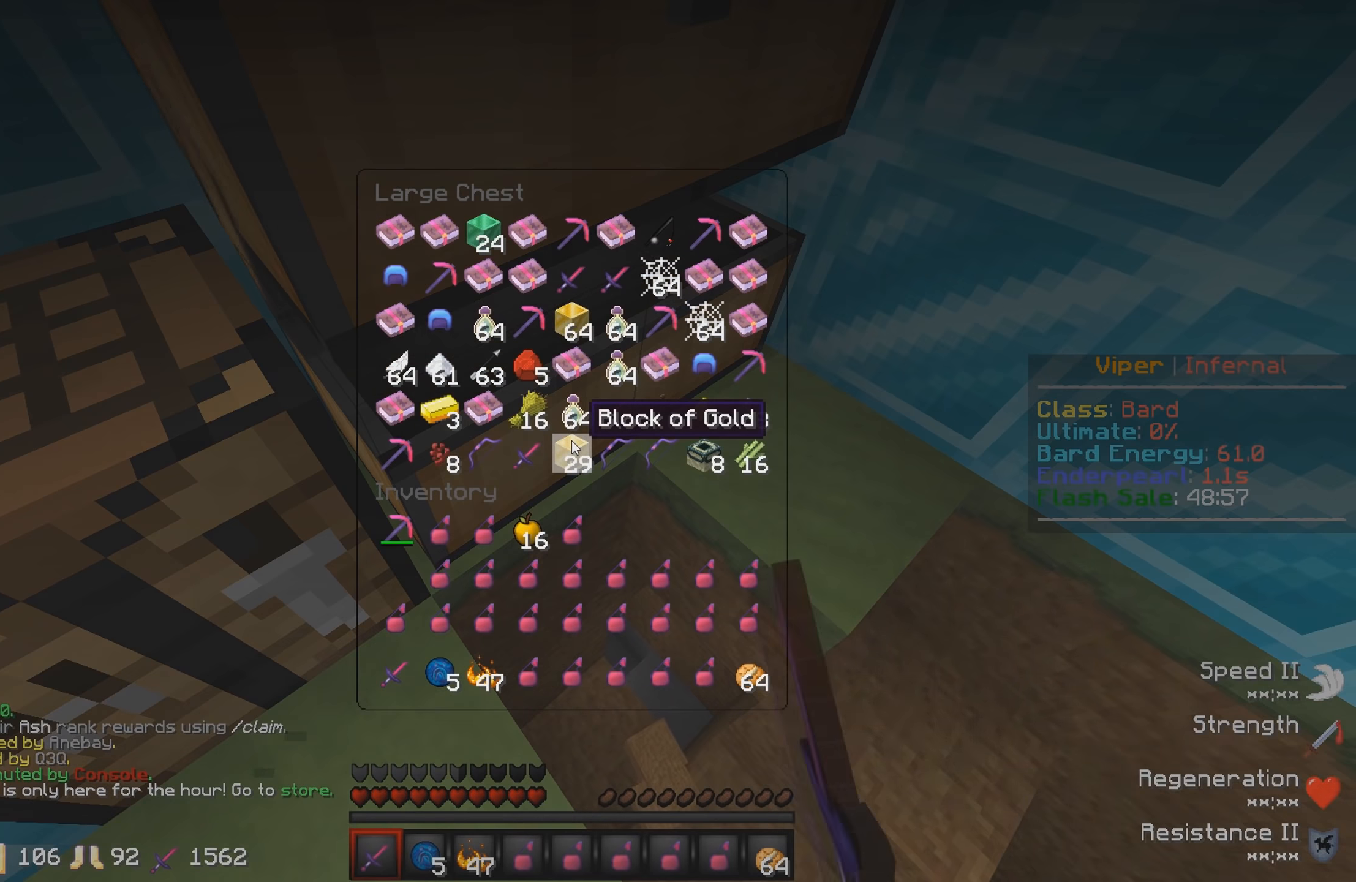
{"keys": [], "events": []}
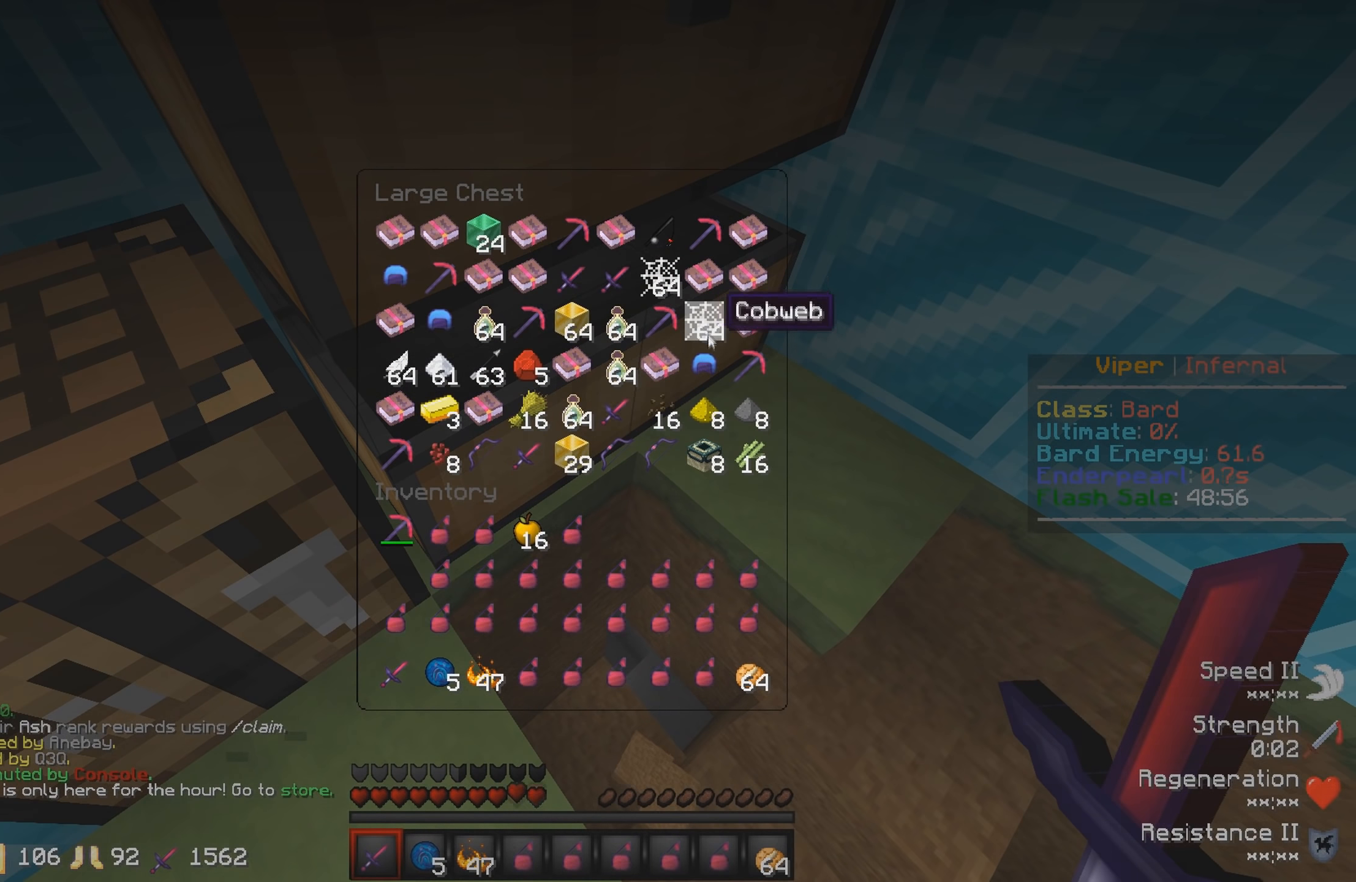
{"keys": ["d", "w"], "events": [[383, "d", "down"], [466, "w", "down"]]}
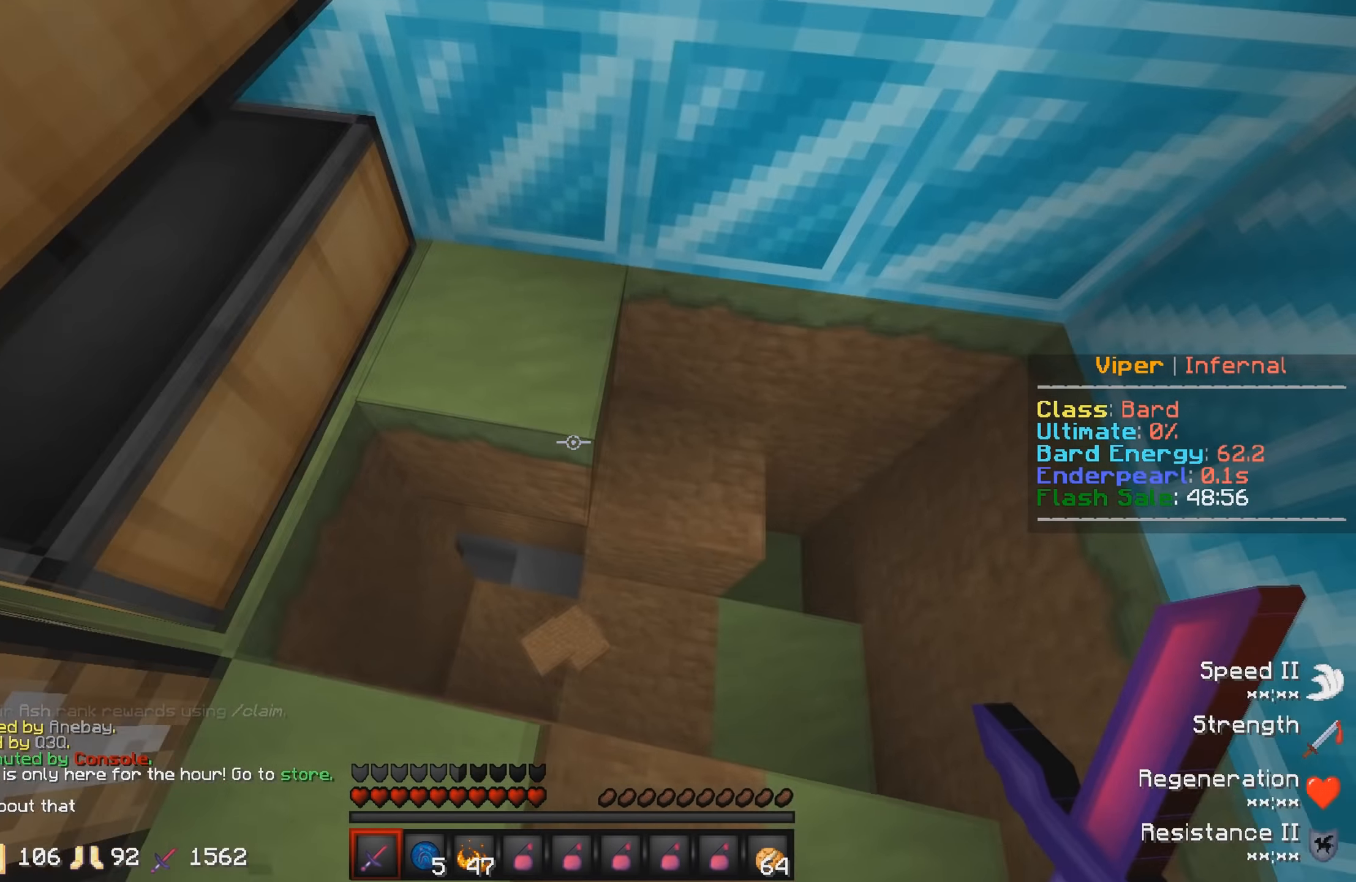
{"keys": ["d"], "events": [[100, "d", "up"], [183, "w", "up"], [283, "d", "down"]]}
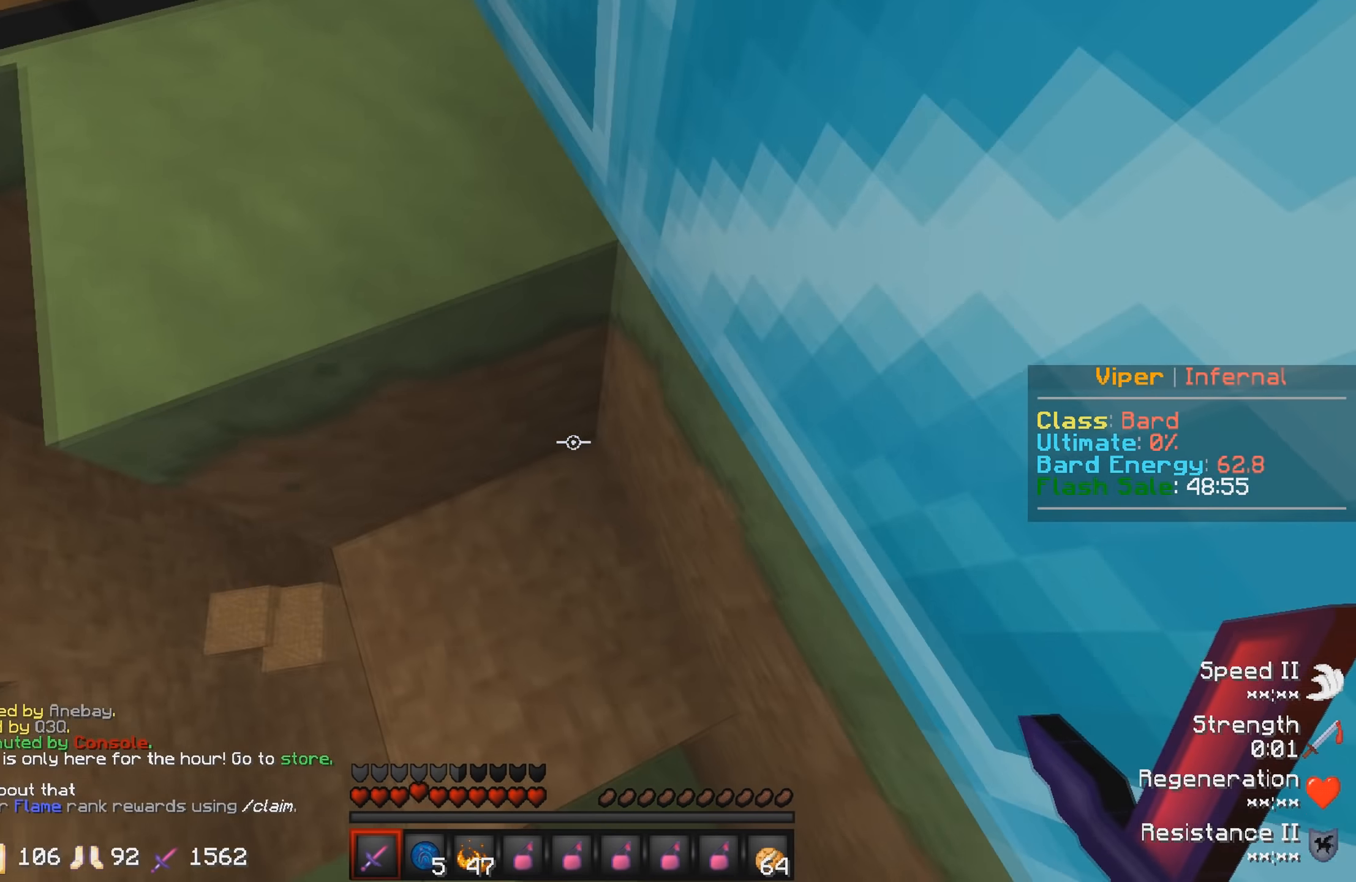
{"keys": ["w"], "events": [[16, "d", "up"], [83, "w", "down"], [116, "a", "down"], [383, "a", "up"]]}
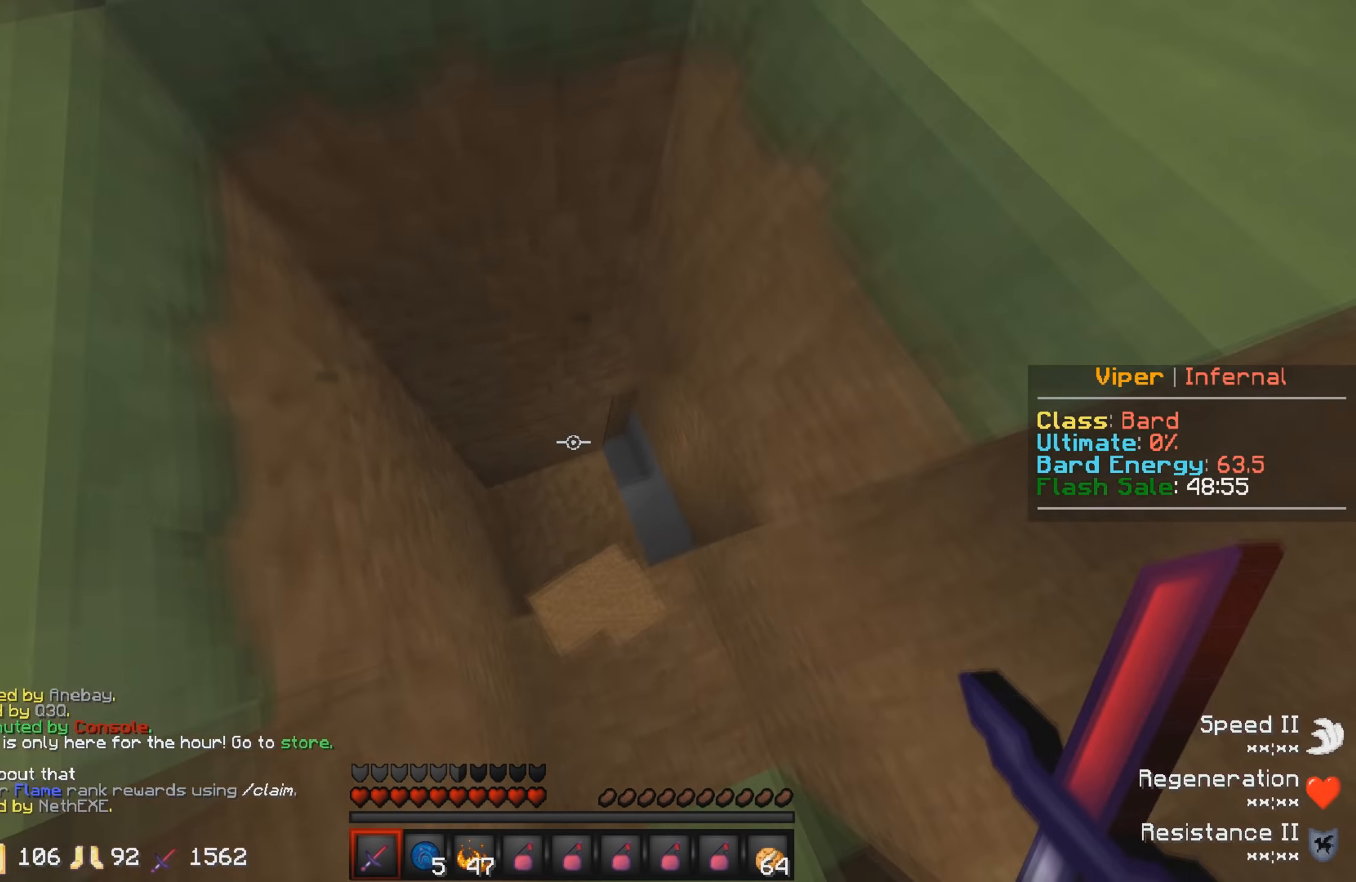
{"keys": ["d", "w"], "events": [[283, "d", "down"]]}
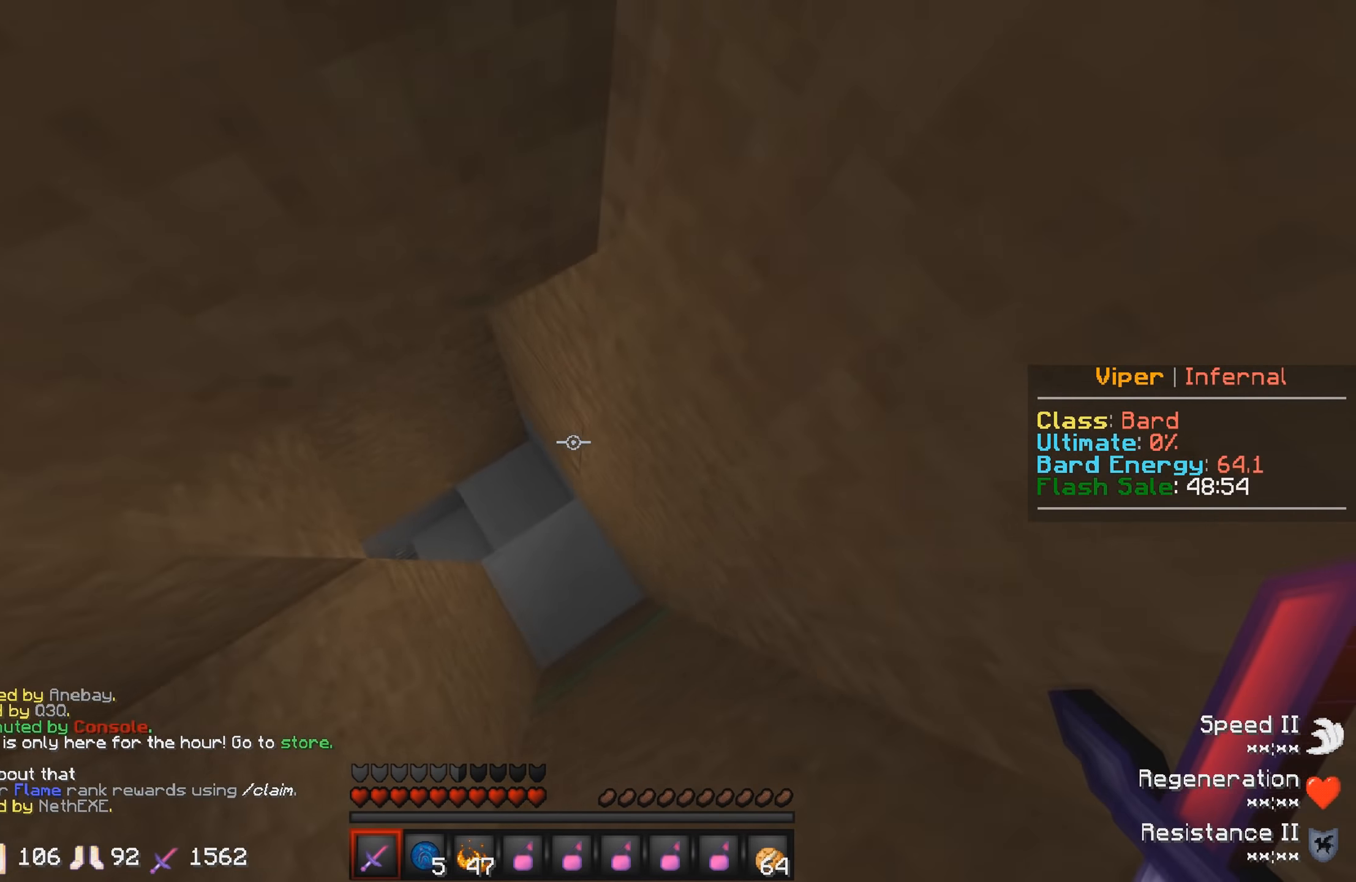
{"keys": ["d", "w"], "events": []}
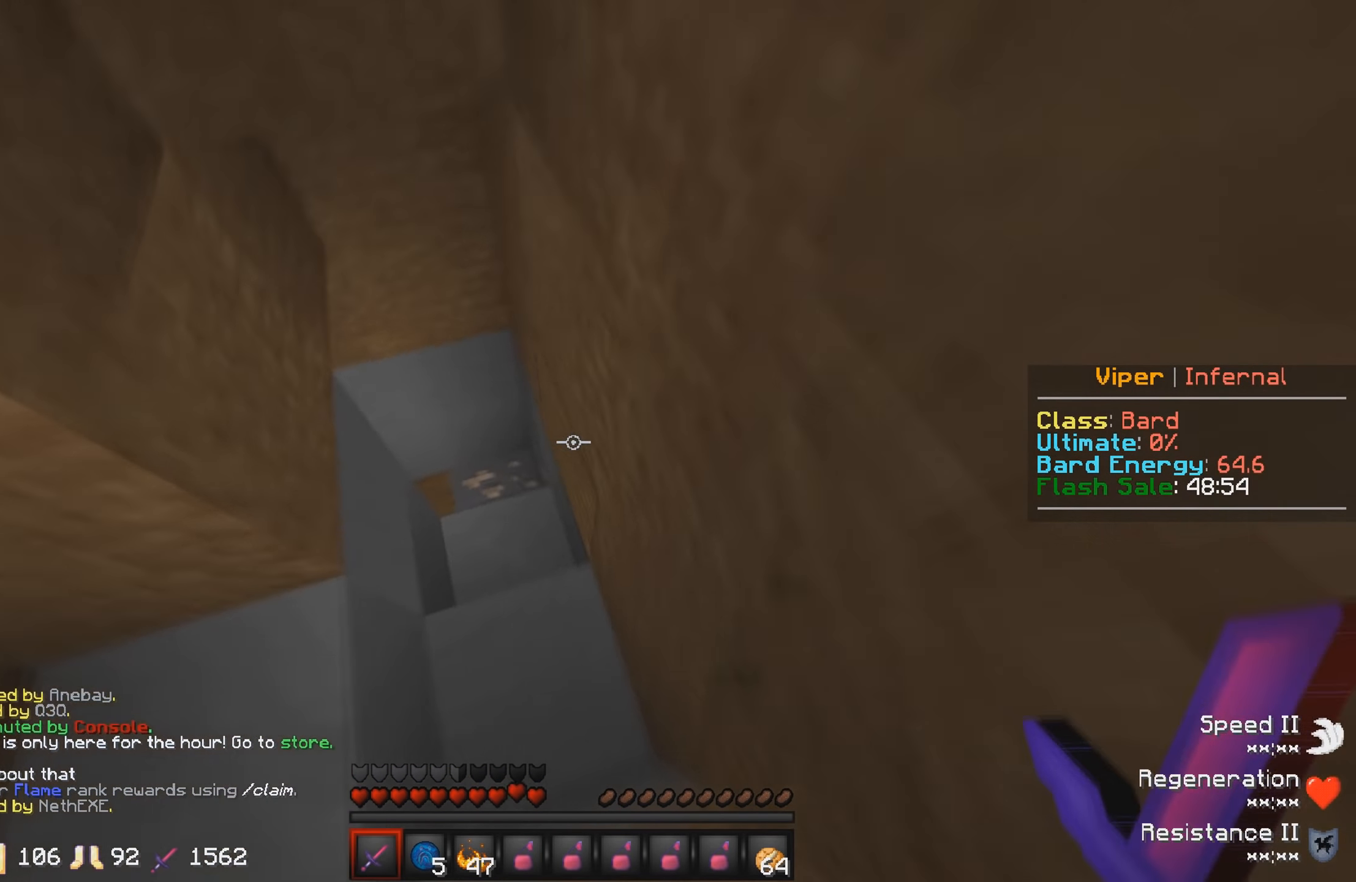
{"keys": ["d", "w"], "events": [[16, "d", "up"], [500, "d", "down"]]}
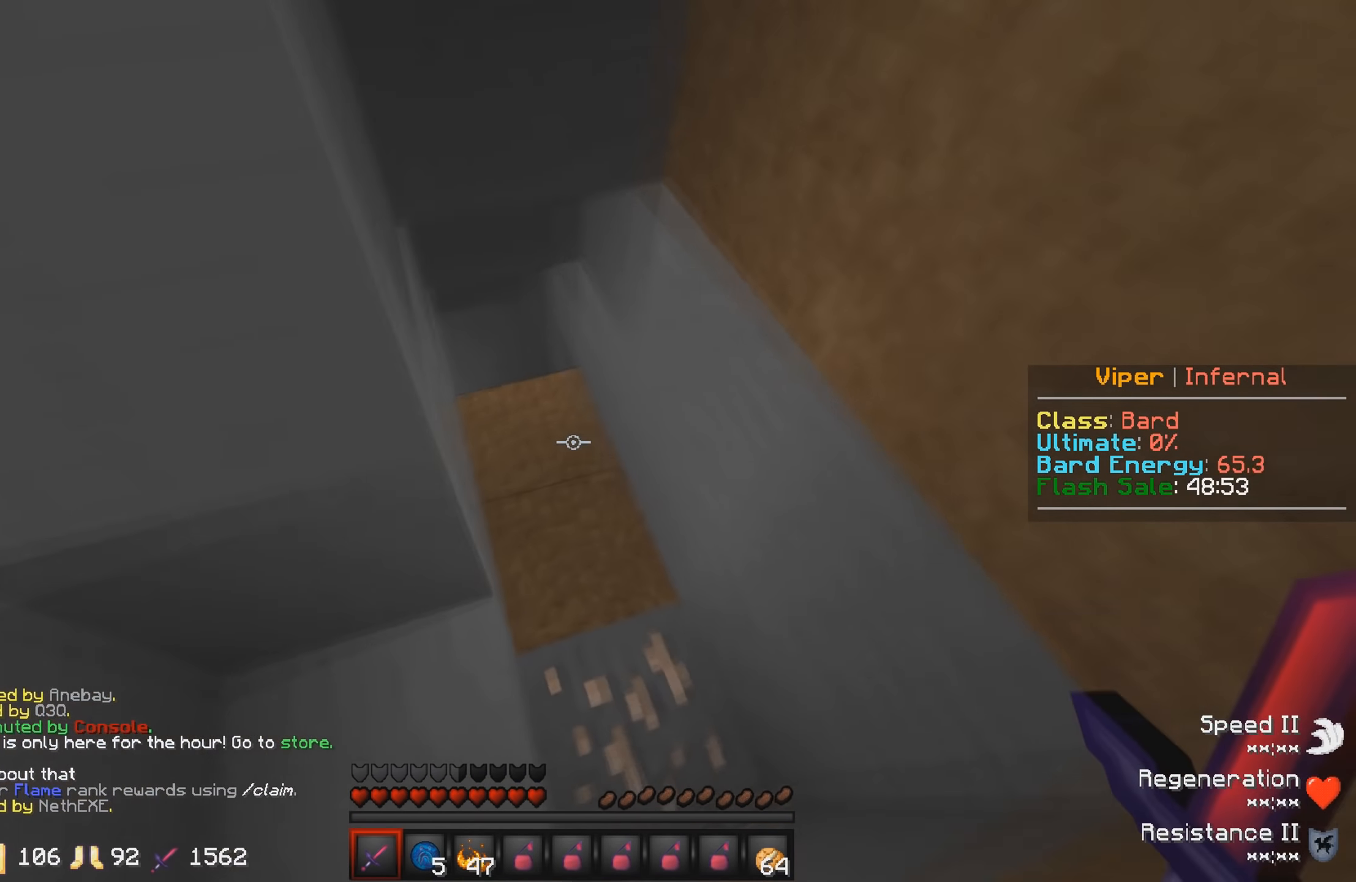
{"keys": ["w"], "events": [[183, "d", "up"]]}
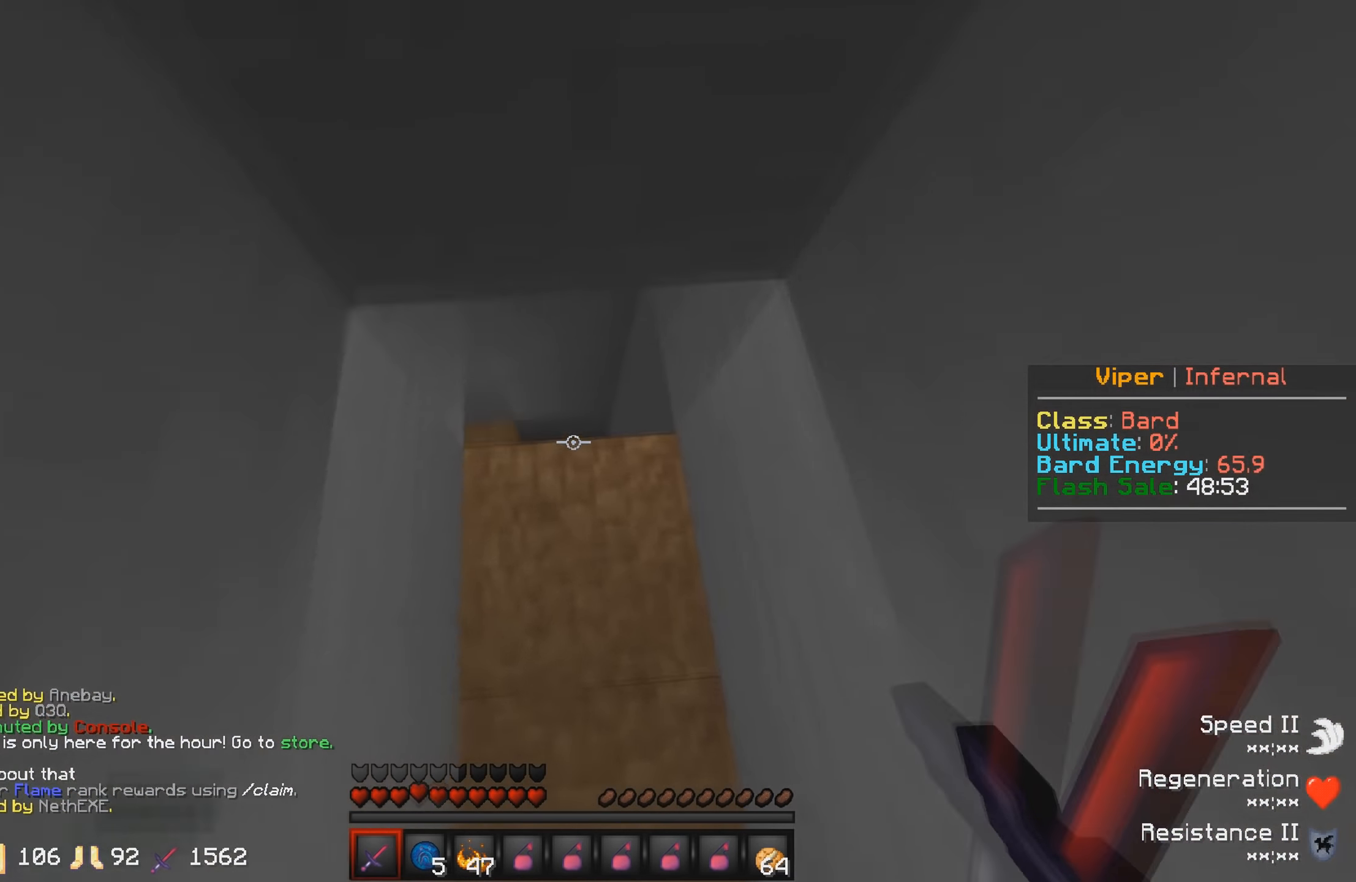
{"keys": ["w"], "events": [[150, "w", "up"], [466, "w", "down"]]}
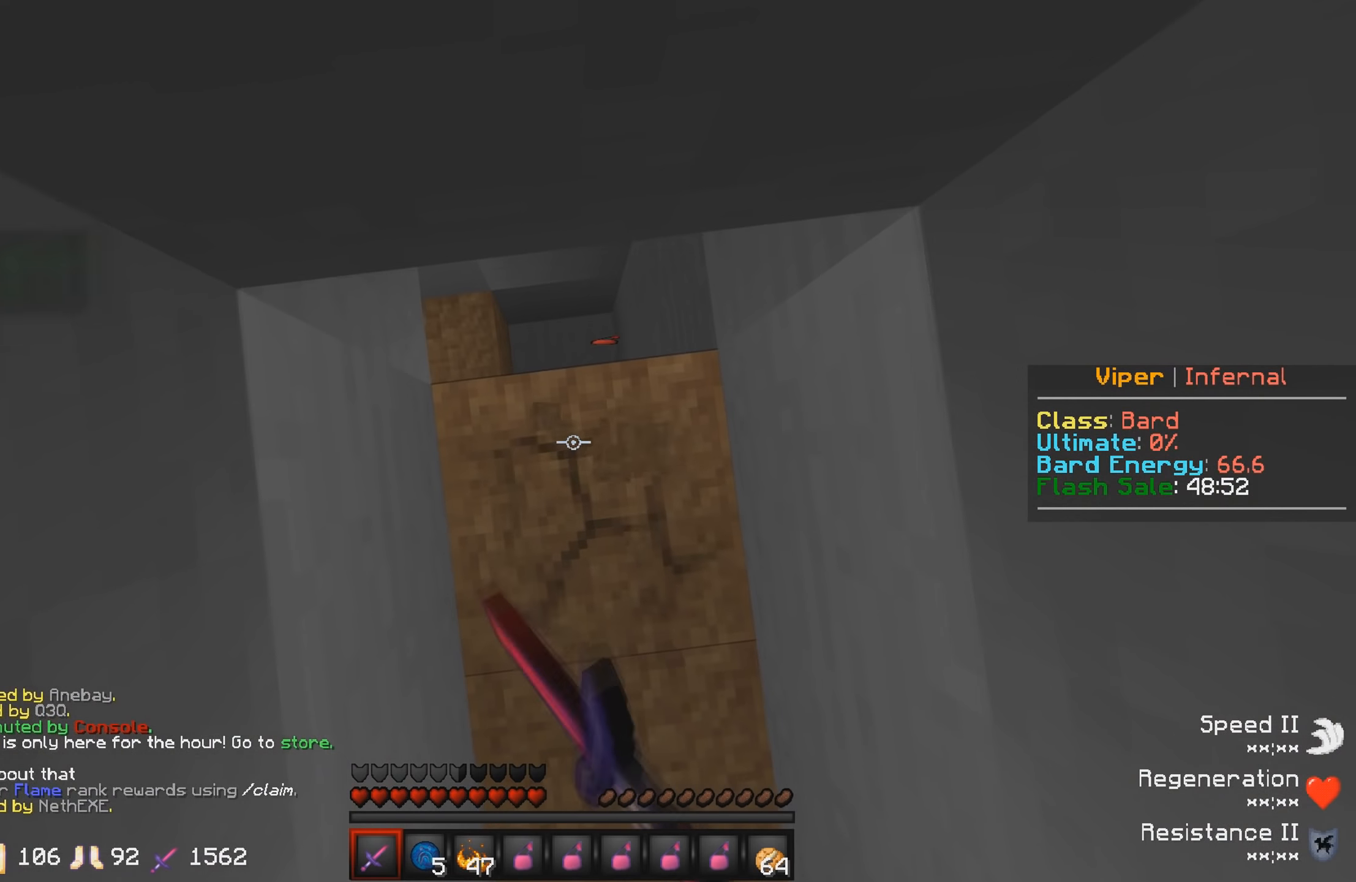
{"keys": ["d", "w"], "events": [[450, "d", "down"]]}
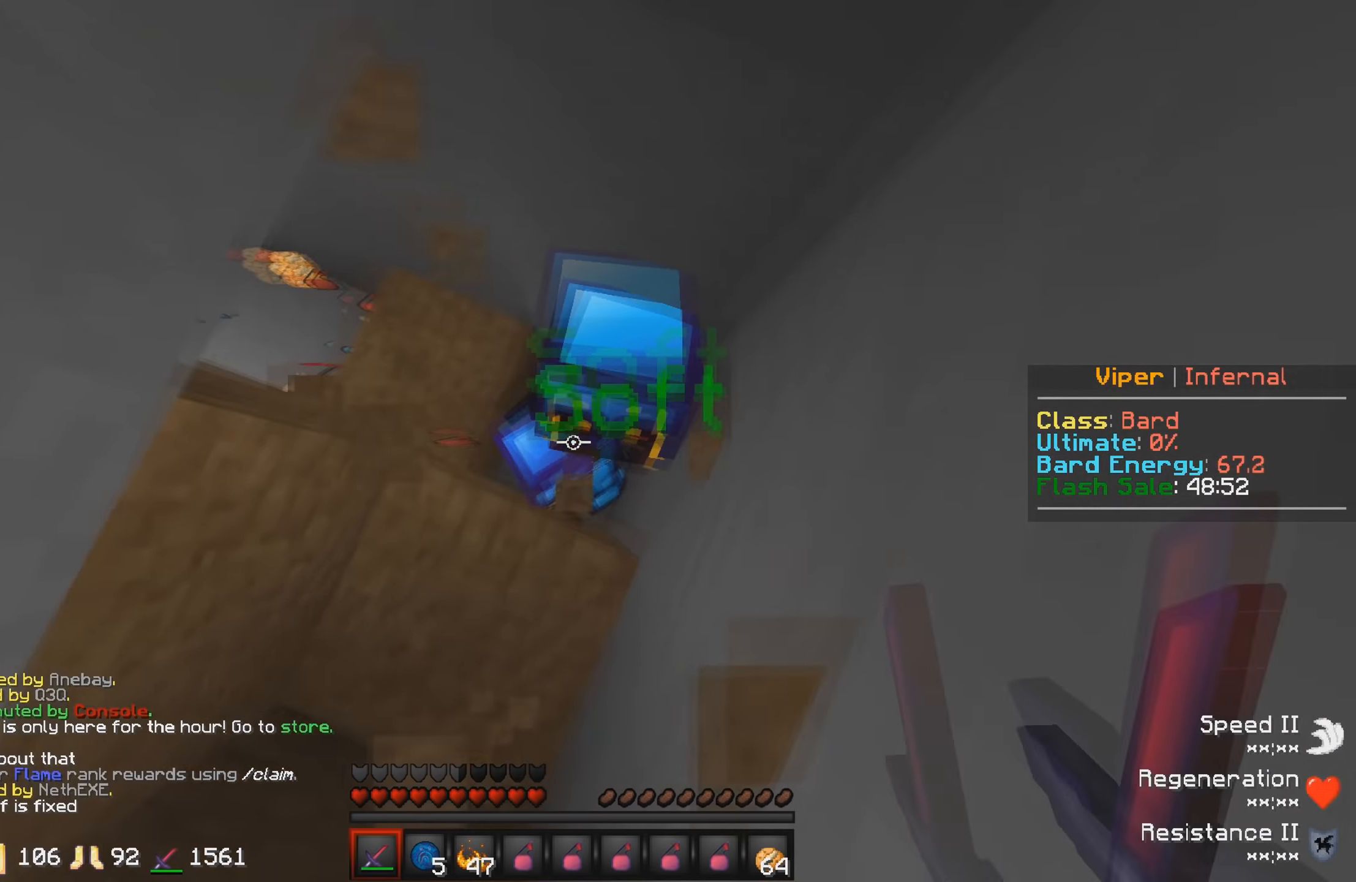
{"keys": ["w"], "events": [[333, "d", "up"]]}
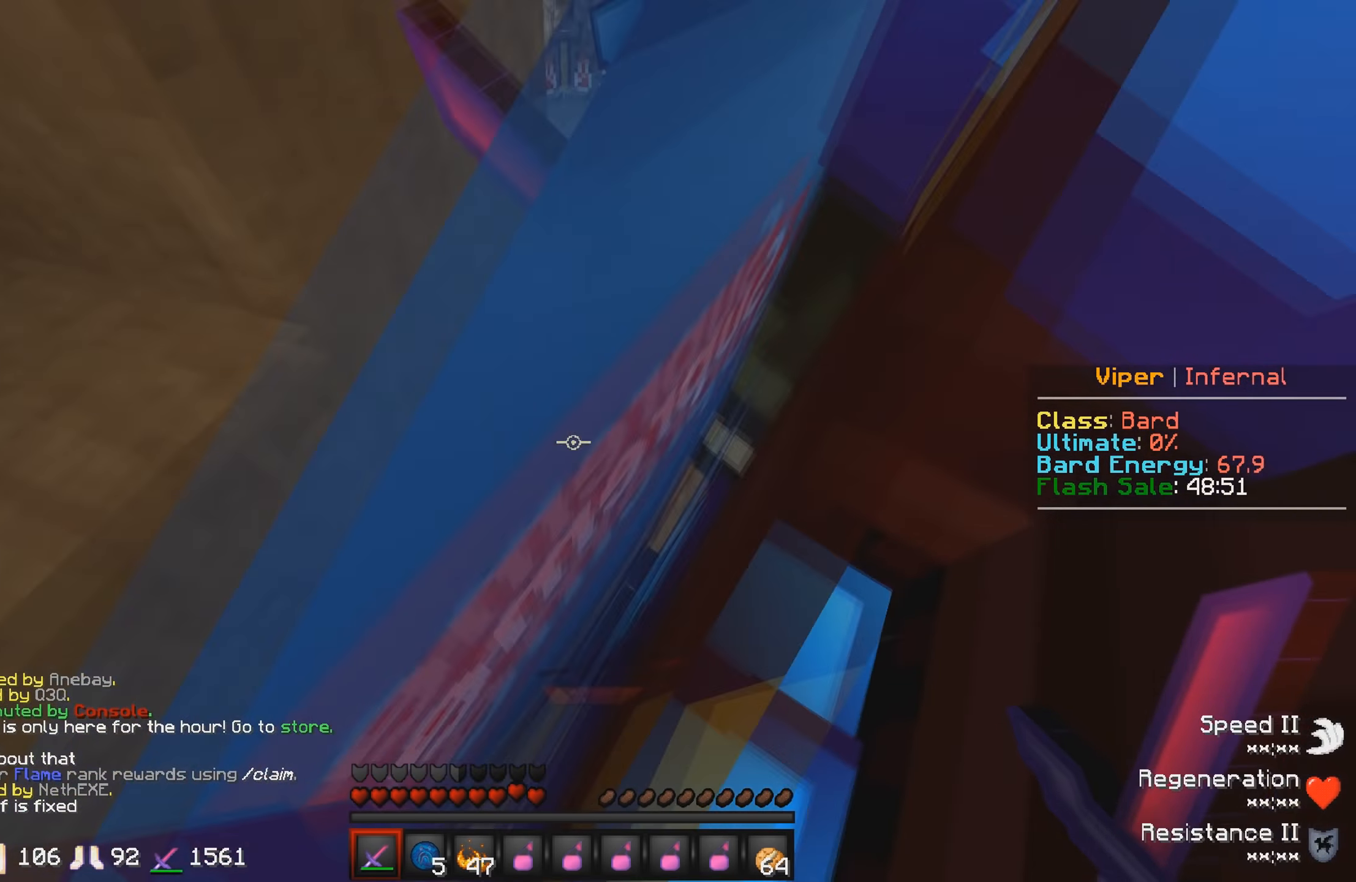
{"keys": ["w"], "events": []}
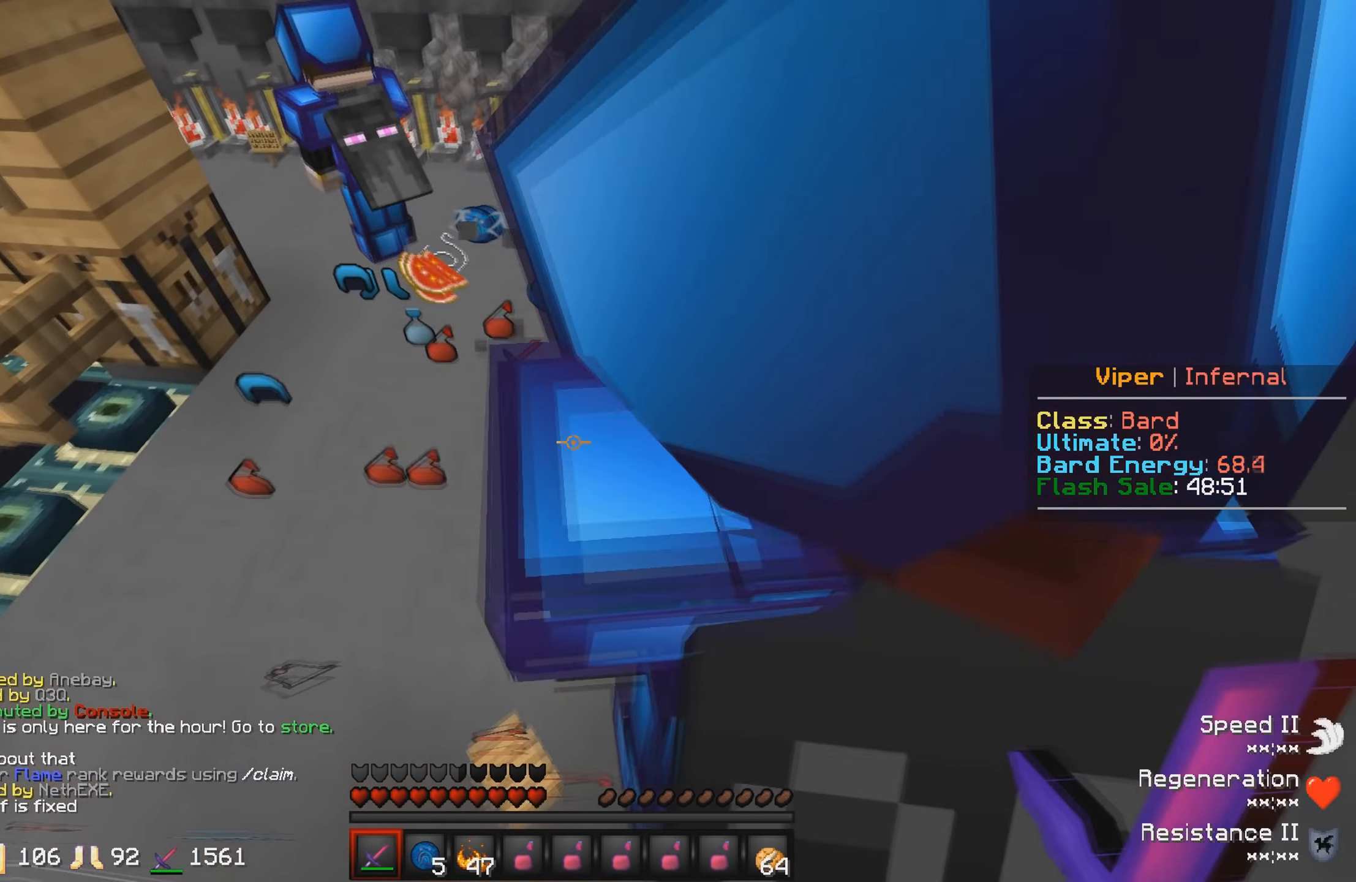
{"keys": [], "events": [[200, "w", "up"]]}
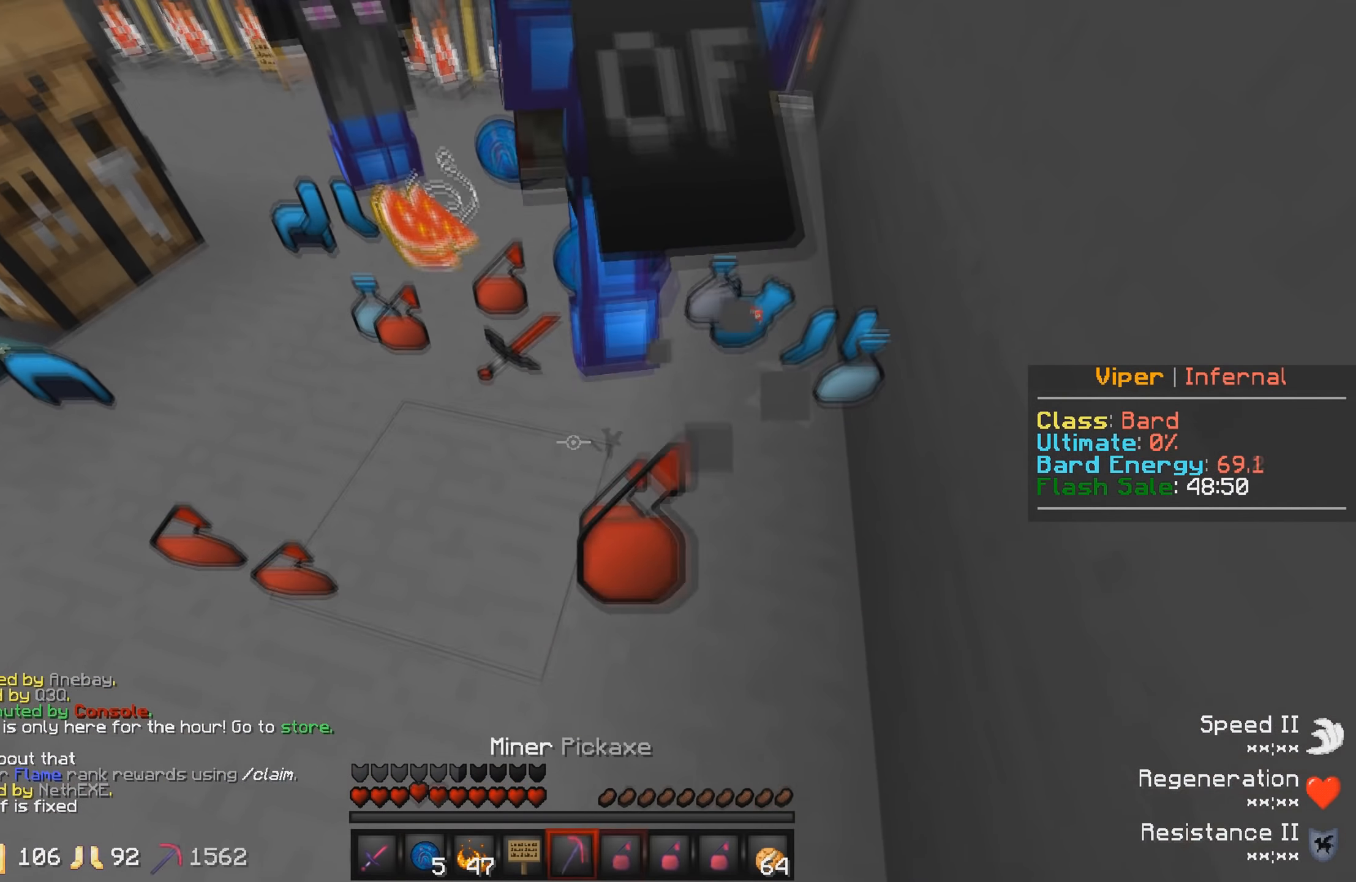
{"keys": [], "events": []}
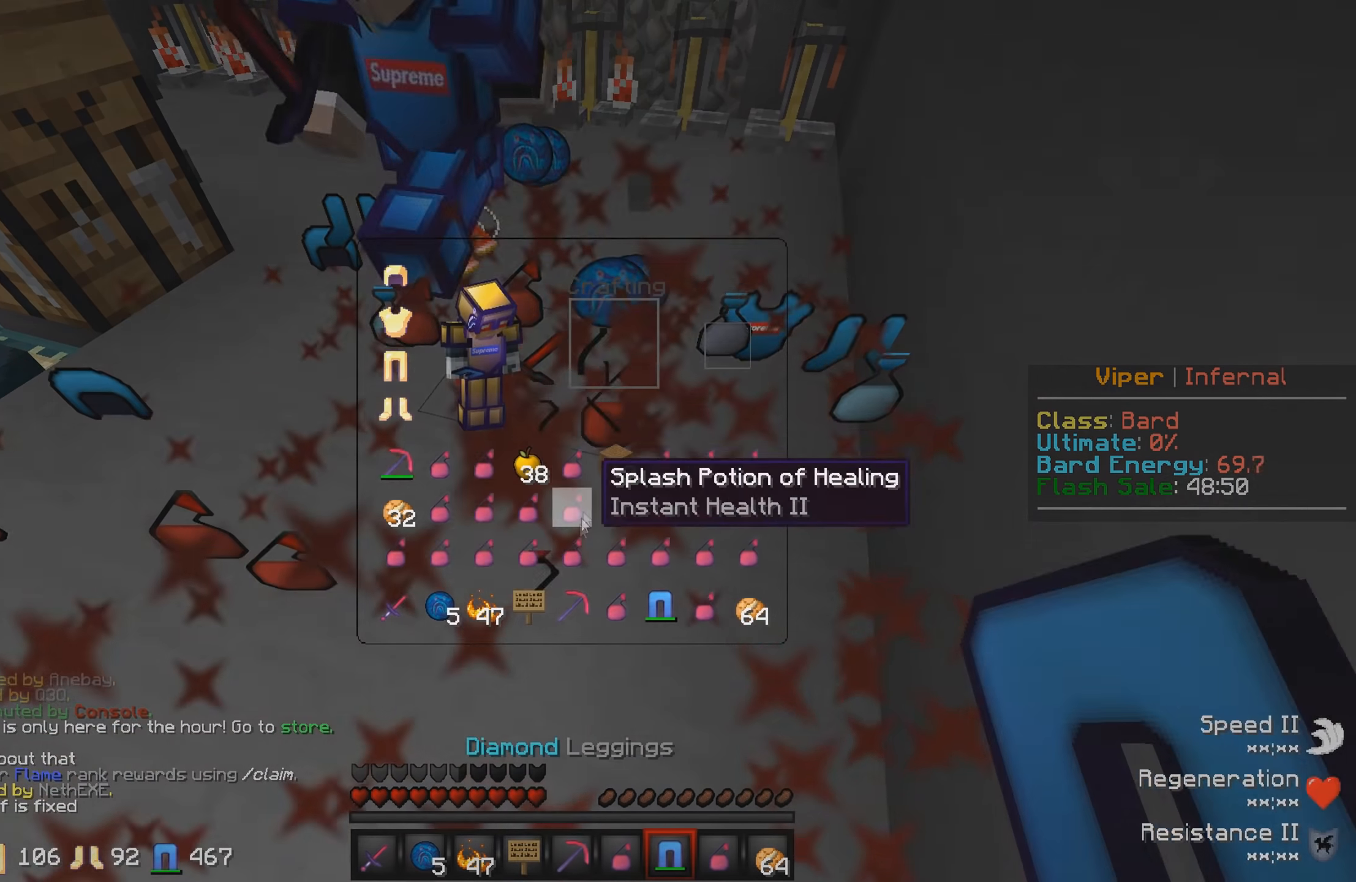
{"keys": [], "events": []}
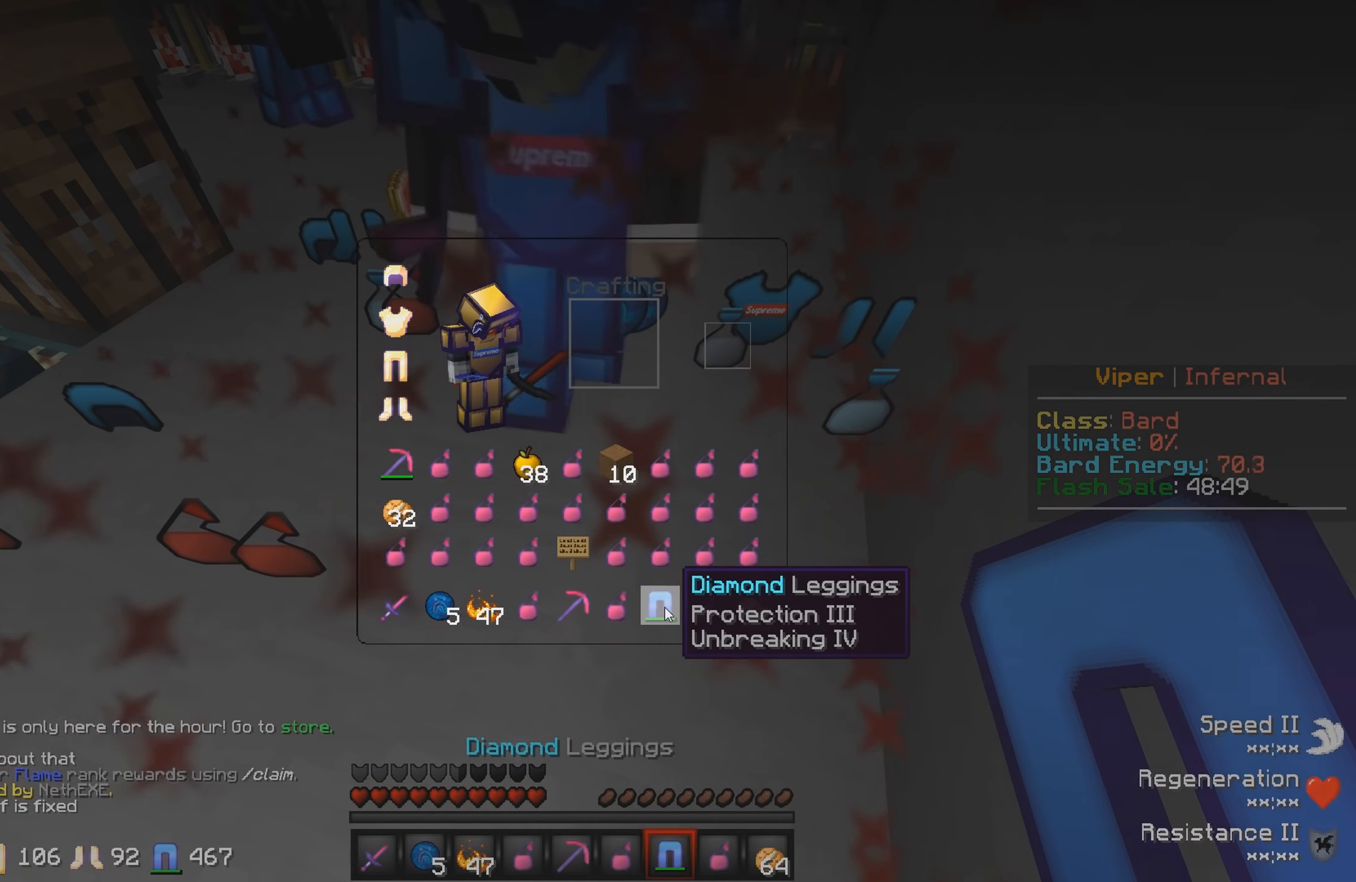
{"keys": [], "events": []}
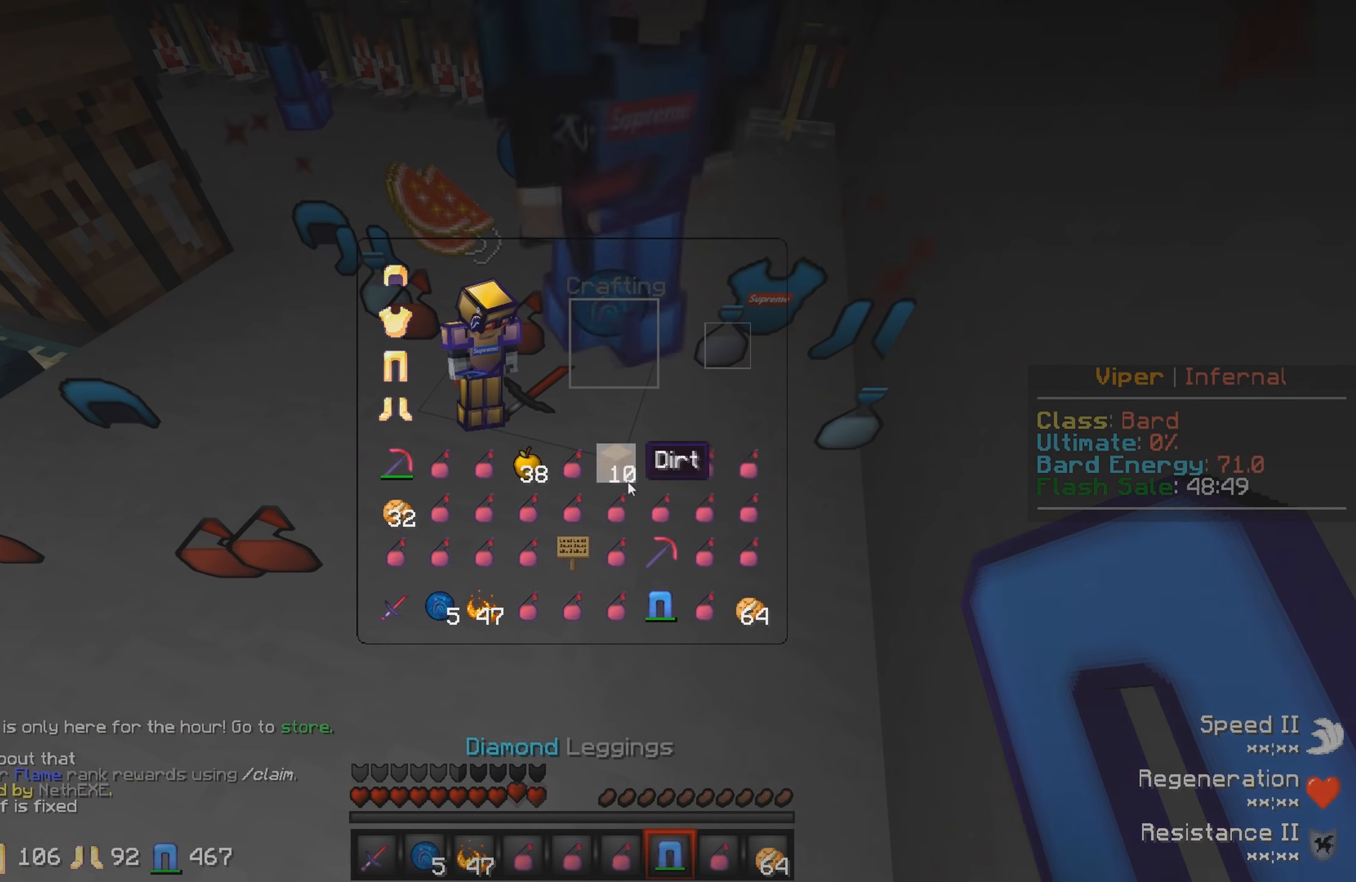
{"keys": [], "events": []}
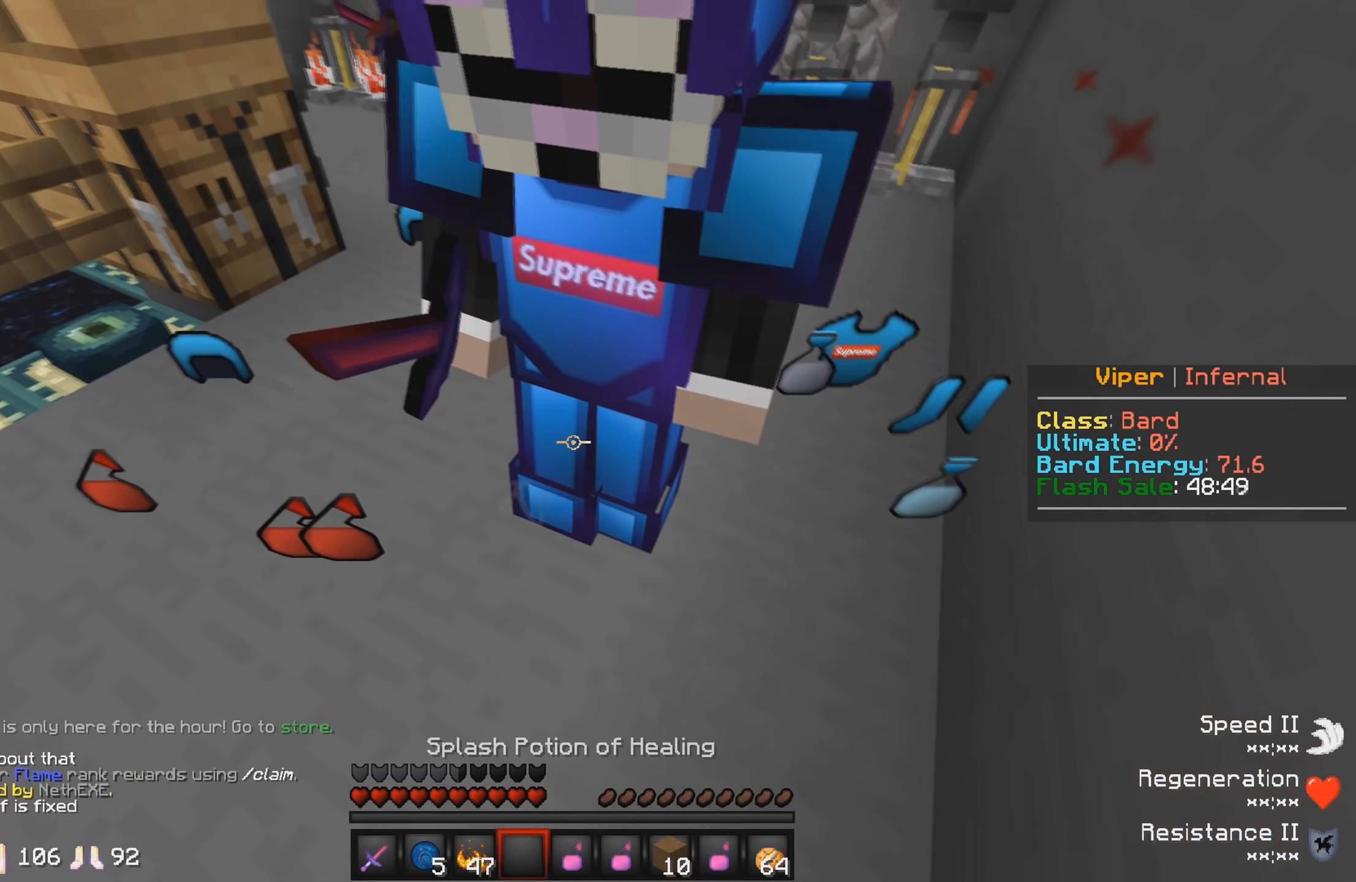
{"keys": [], "events": []}
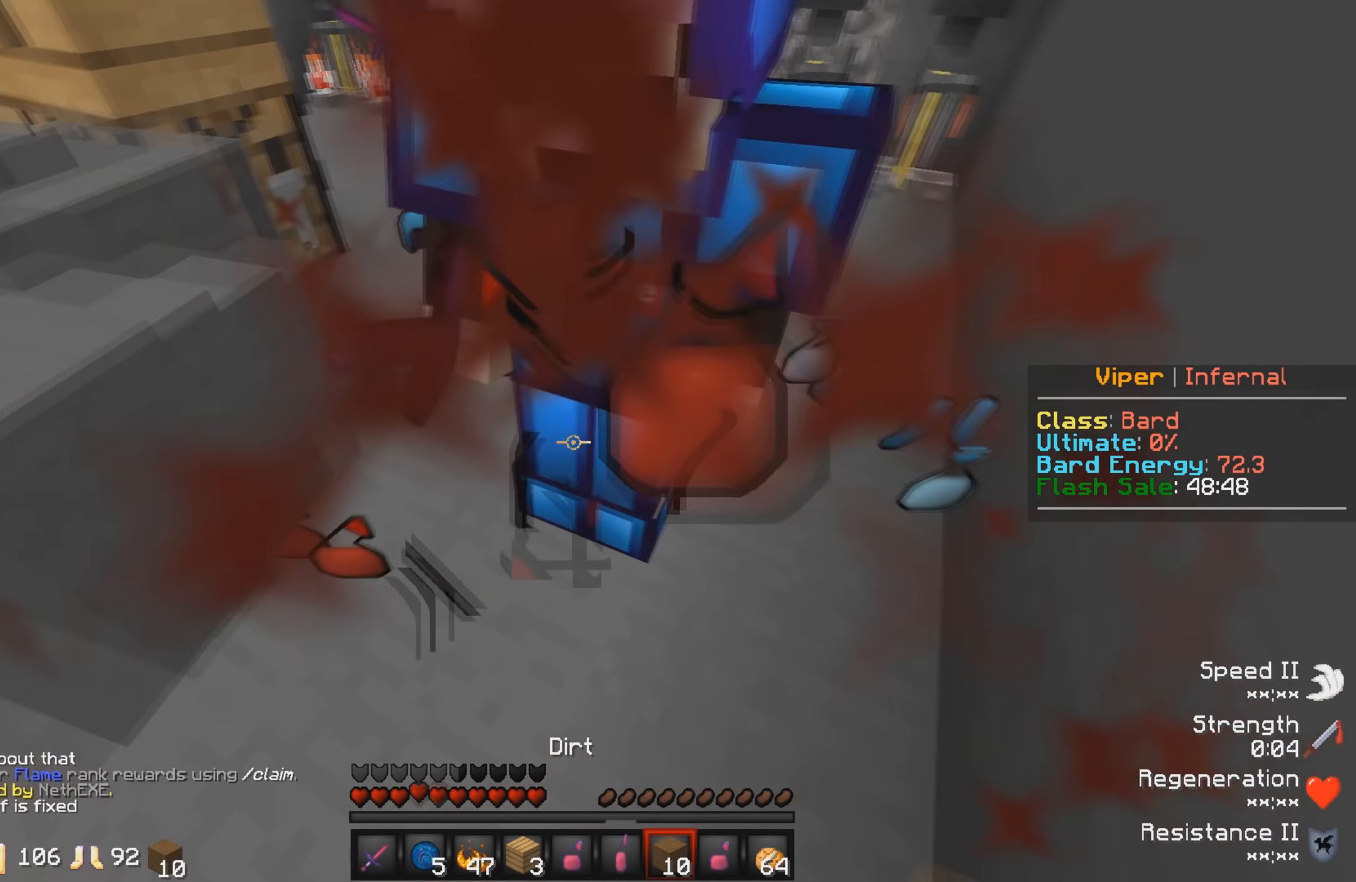
{"keys": [], "events": [[133, "w", "down"], [500, "w", "up"]]}